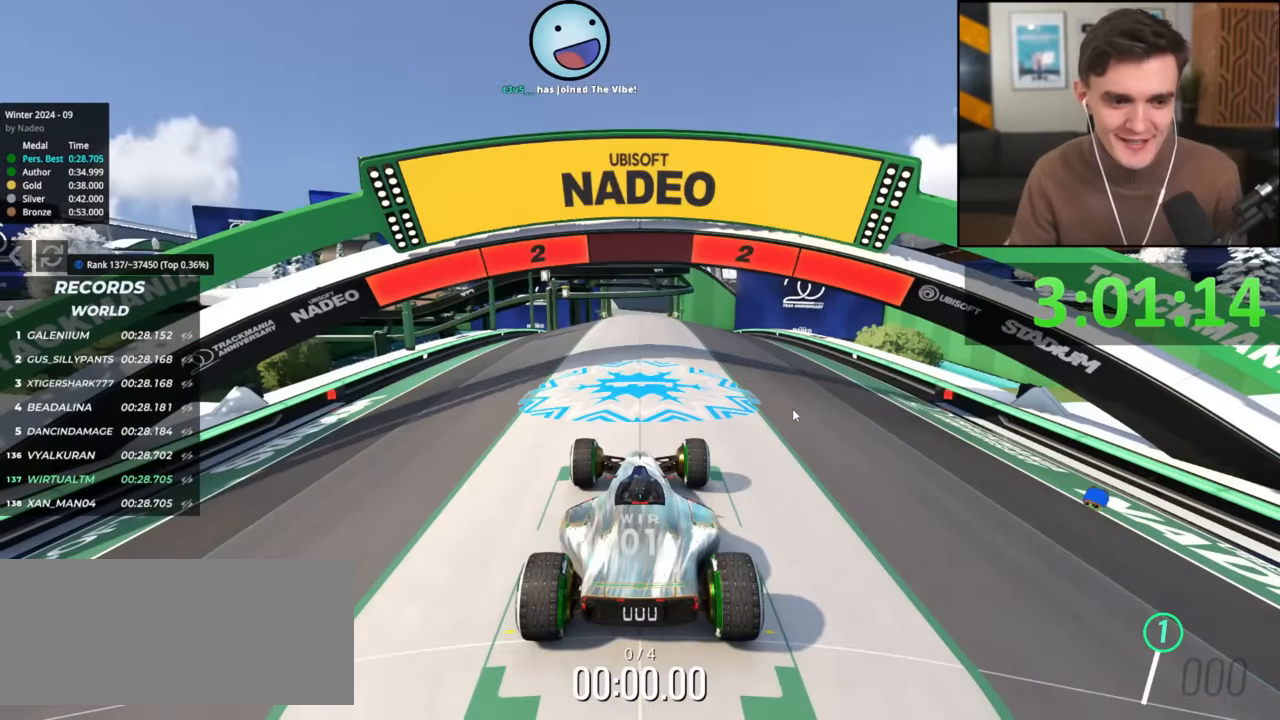
Gameplay with keyboard; each line is a JSON object with the keys held at the frame after it. "events" lists presses ("down") and releases ("up") of "brake", "down", "left", "right" and "up" between this image and that frame as [ms after this image, input, new state], when the widget could be followed in between. No other keys are recorded. Mouse input is not recorded. Key names are as the overlay labels them; some are game actions (e.g. jump) rather than physical keys.
{"keys": ["up"], "events": [[100, "up", "down"]]}
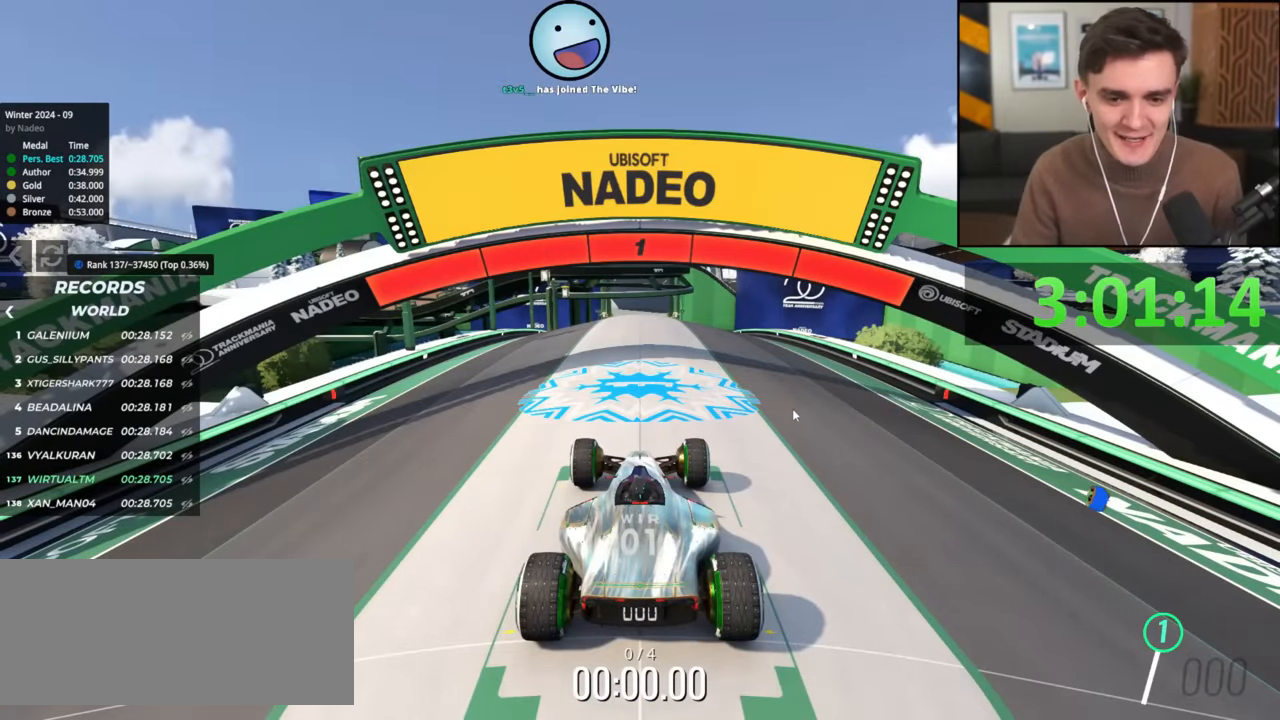
{"keys": ["up"], "events": []}
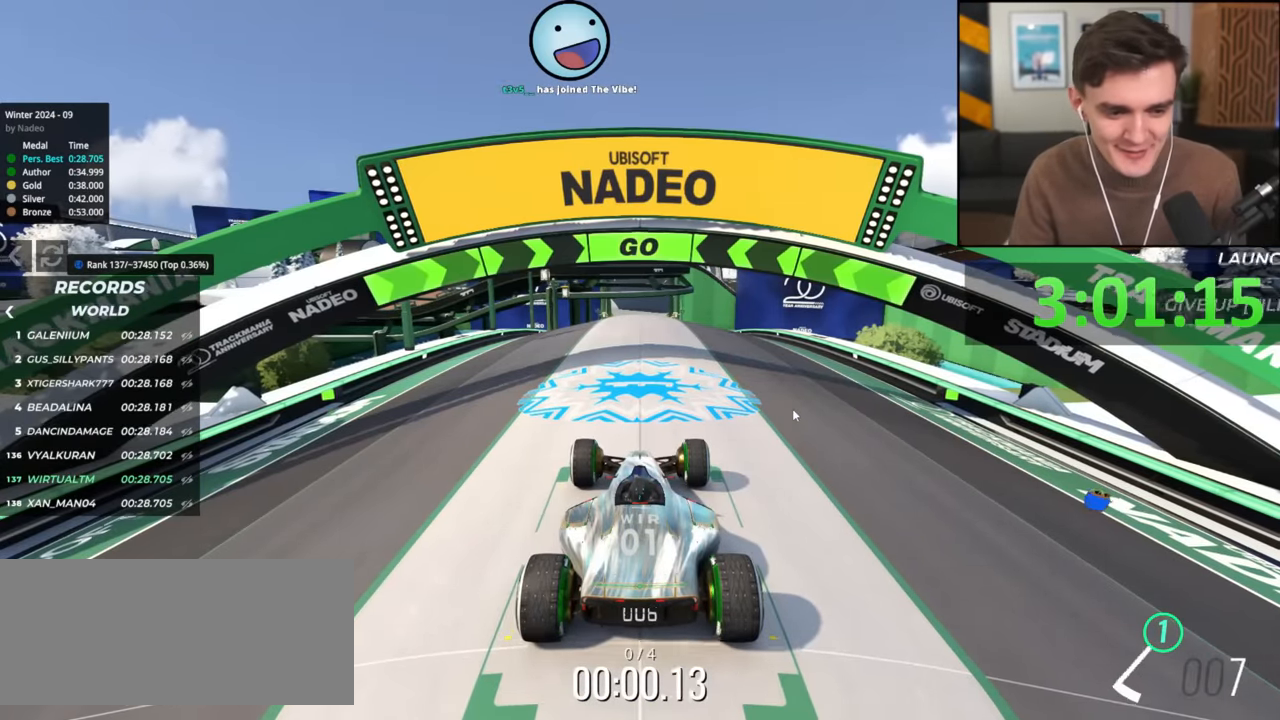
{"keys": ["up"], "events": [[267, "left", "down"], [417, "left", "up"]]}
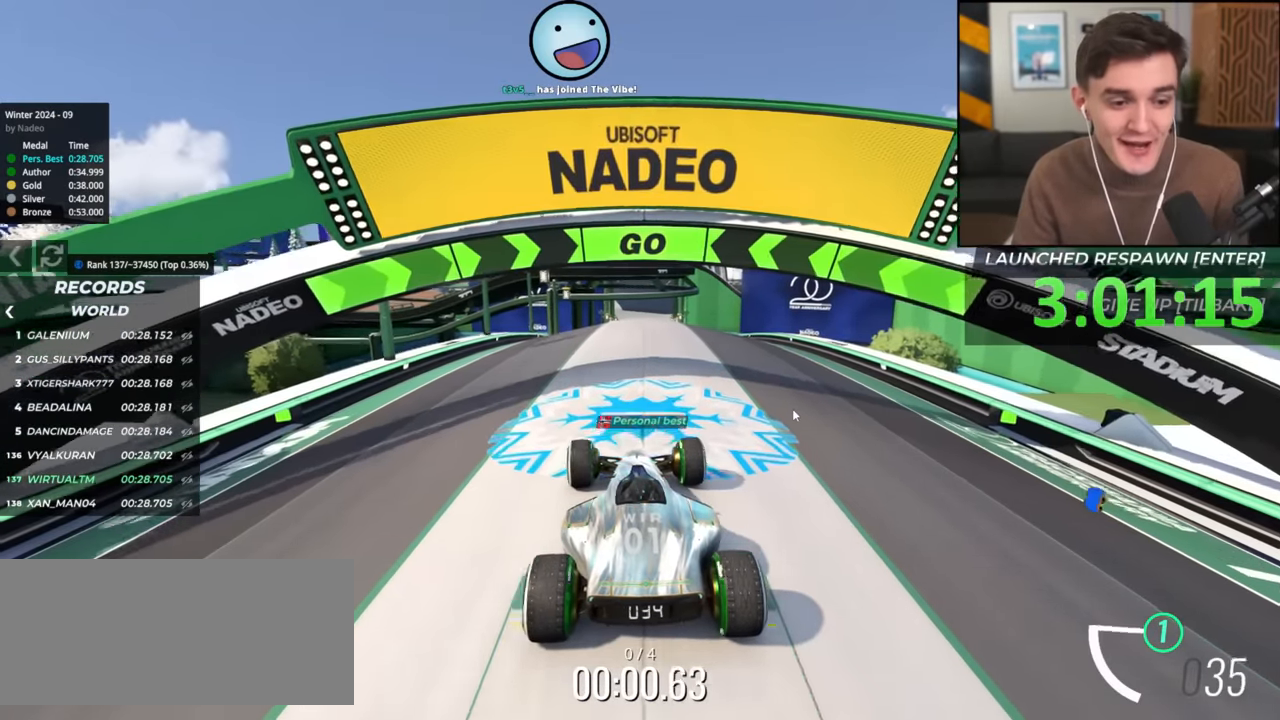
{"keys": ["up"], "events": [[17, "left", "down"], [67, "left", "up"], [150, "left", "down"], [250, "left", "up"]]}
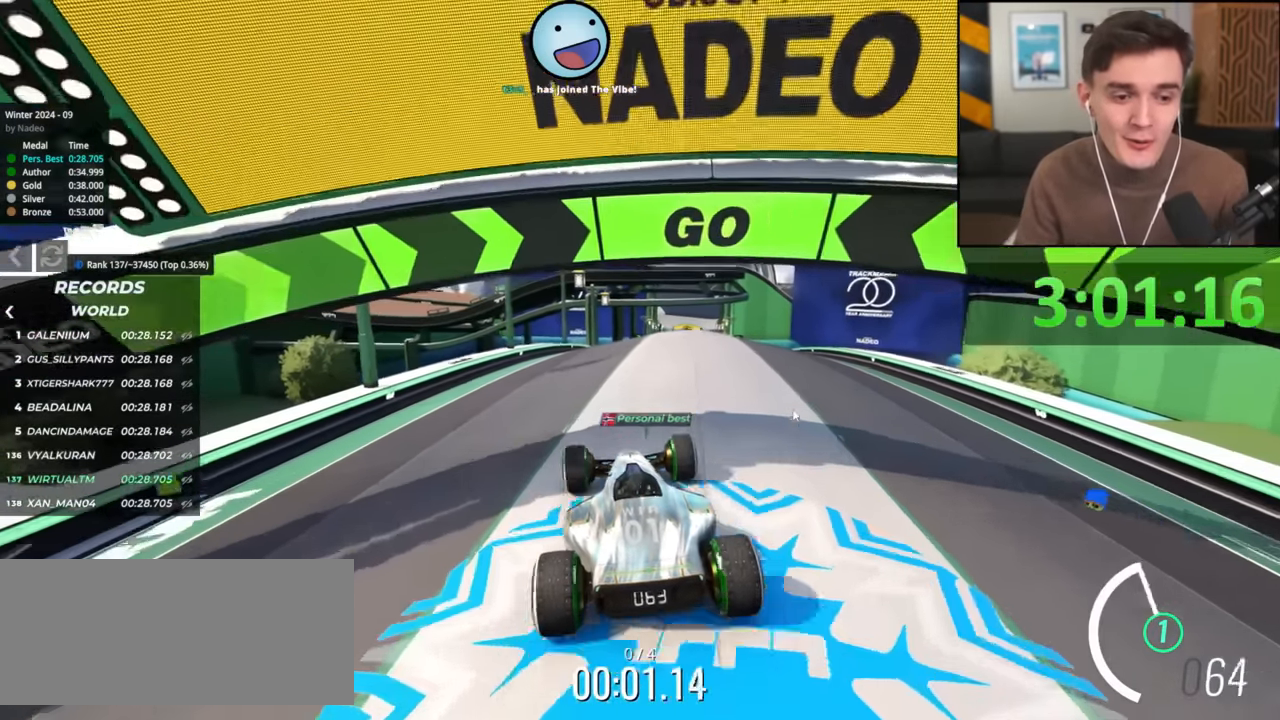
{"keys": ["up"], "events": []}
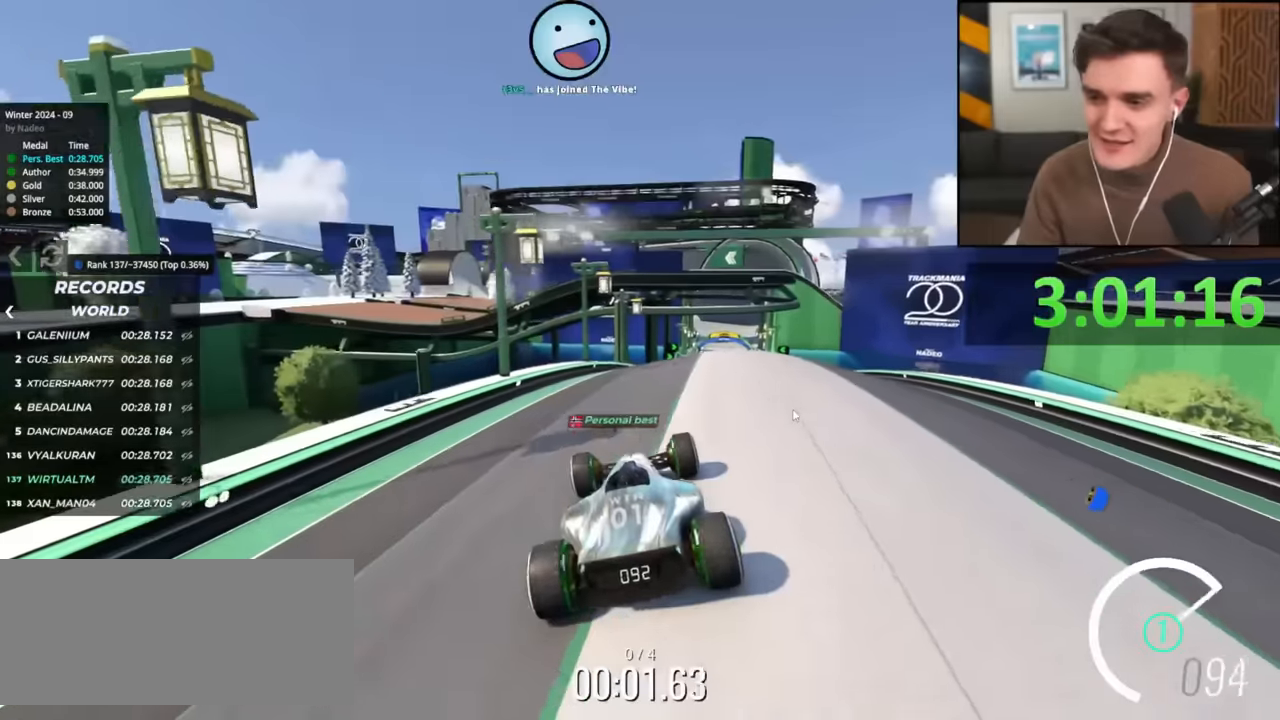
{"keys": ["up"], "events": []}
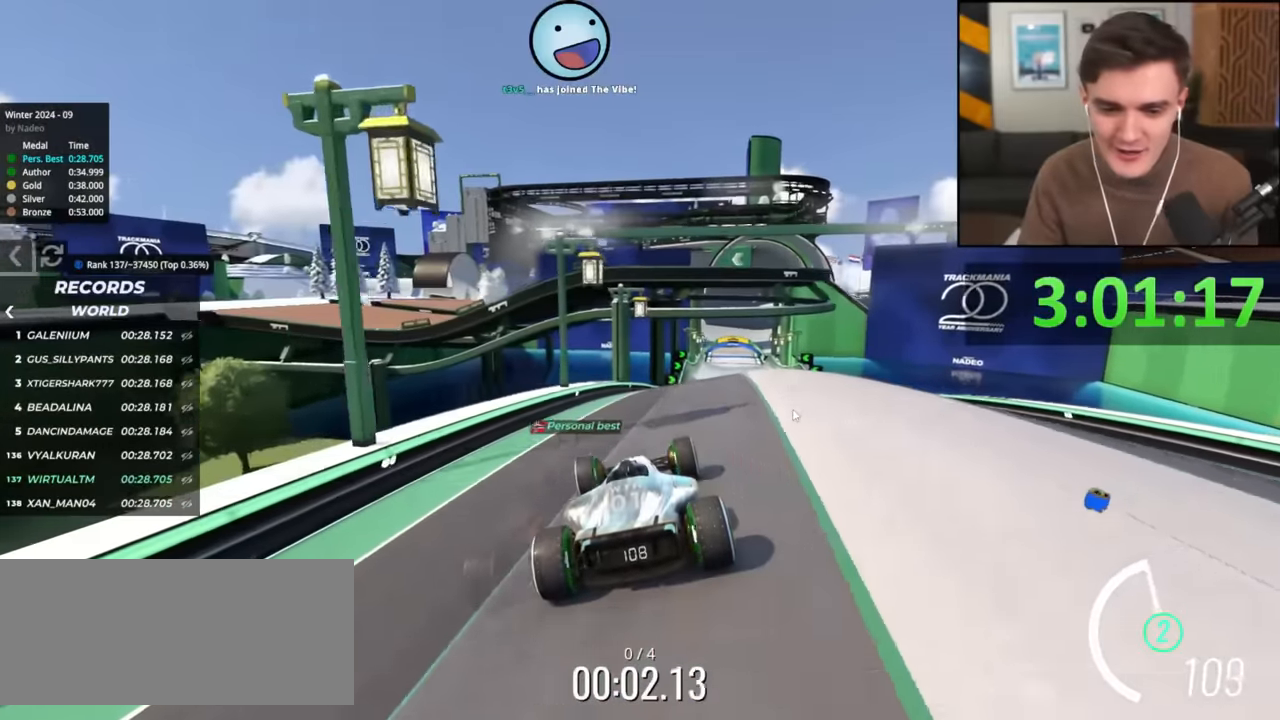
{"keys": ["up"], "events": []}
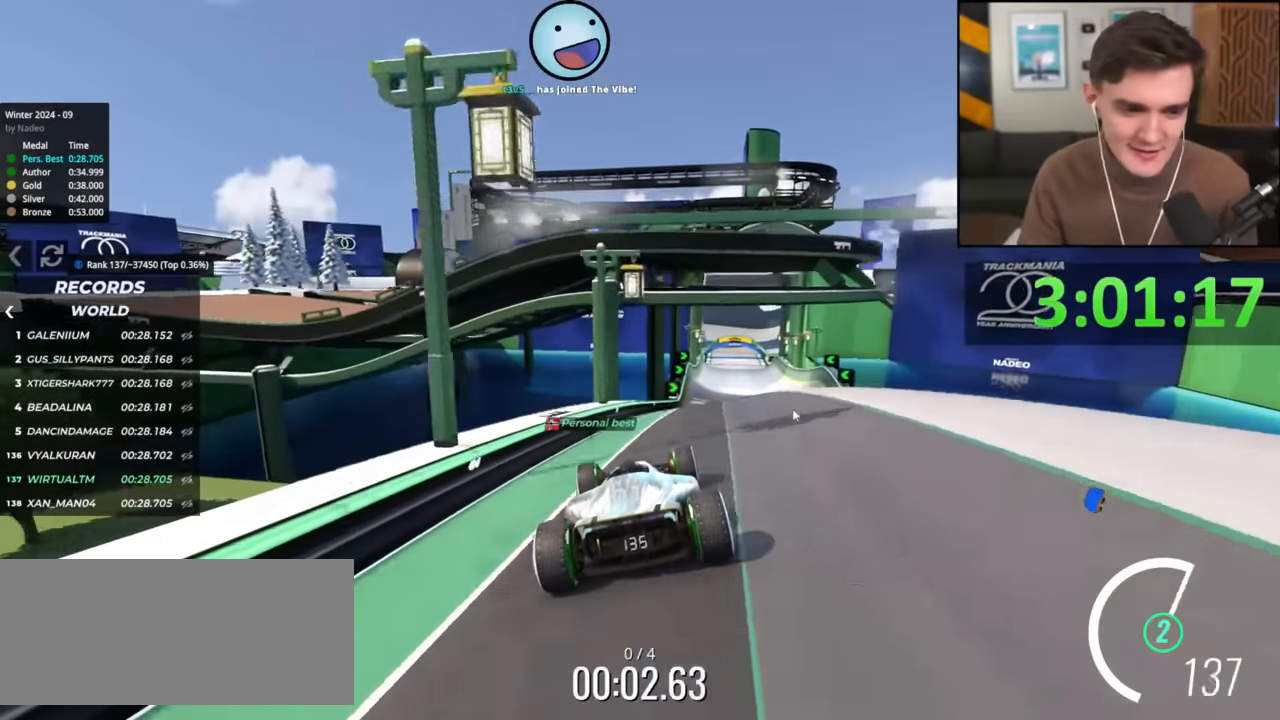
{"keys": ["up"], "events": [[83, "right", "down"], [167, "right", "up"], [350, "right", "down"], [450, "right", "up"]]}
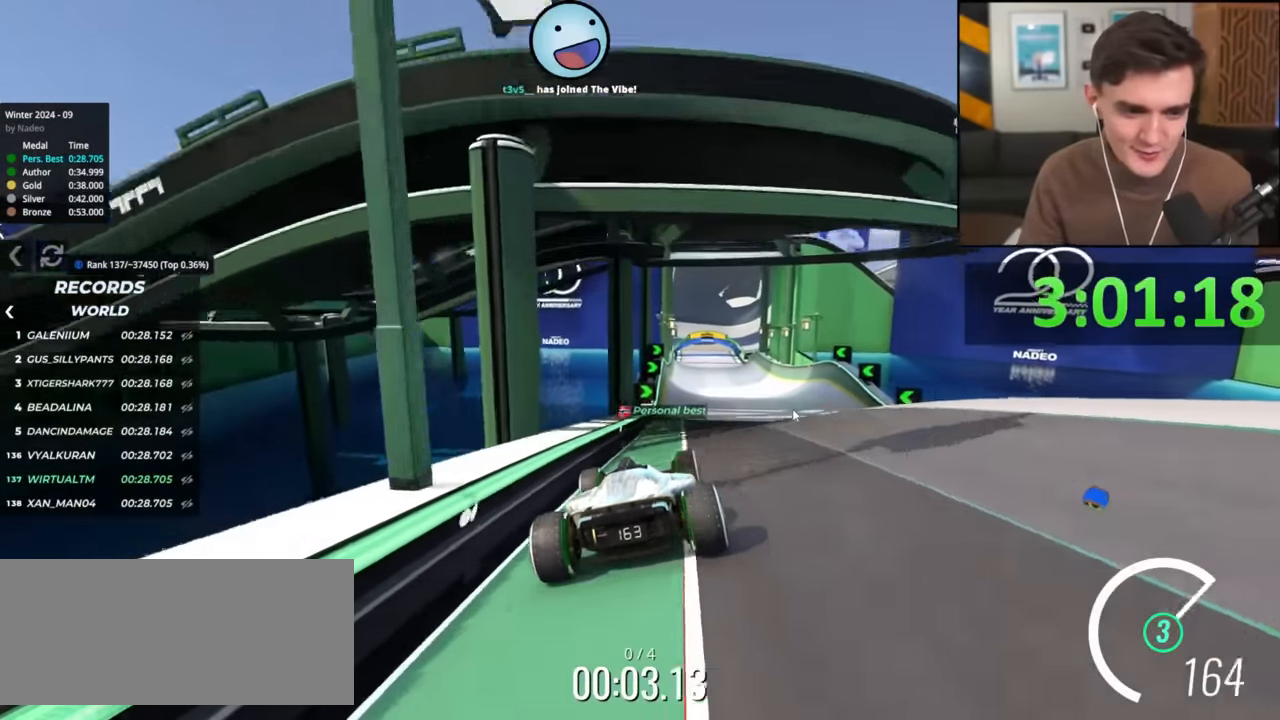
{"keys": ["up"], "events": [[367, "right", "down"], [467, "right", "up"]]}
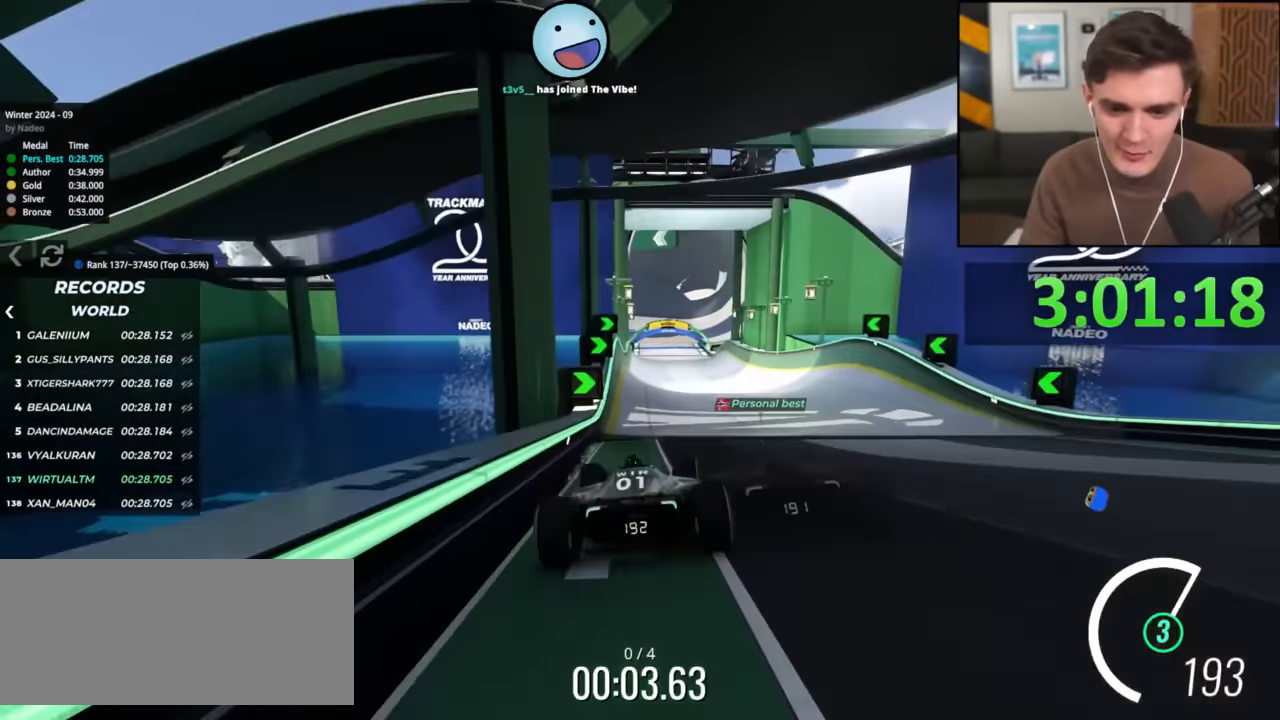
{"keys": ["up"], "events": [[100, "right", "down"], [200, "right", "up"], [350, "left", "down"], [384, "left", "up"]]}
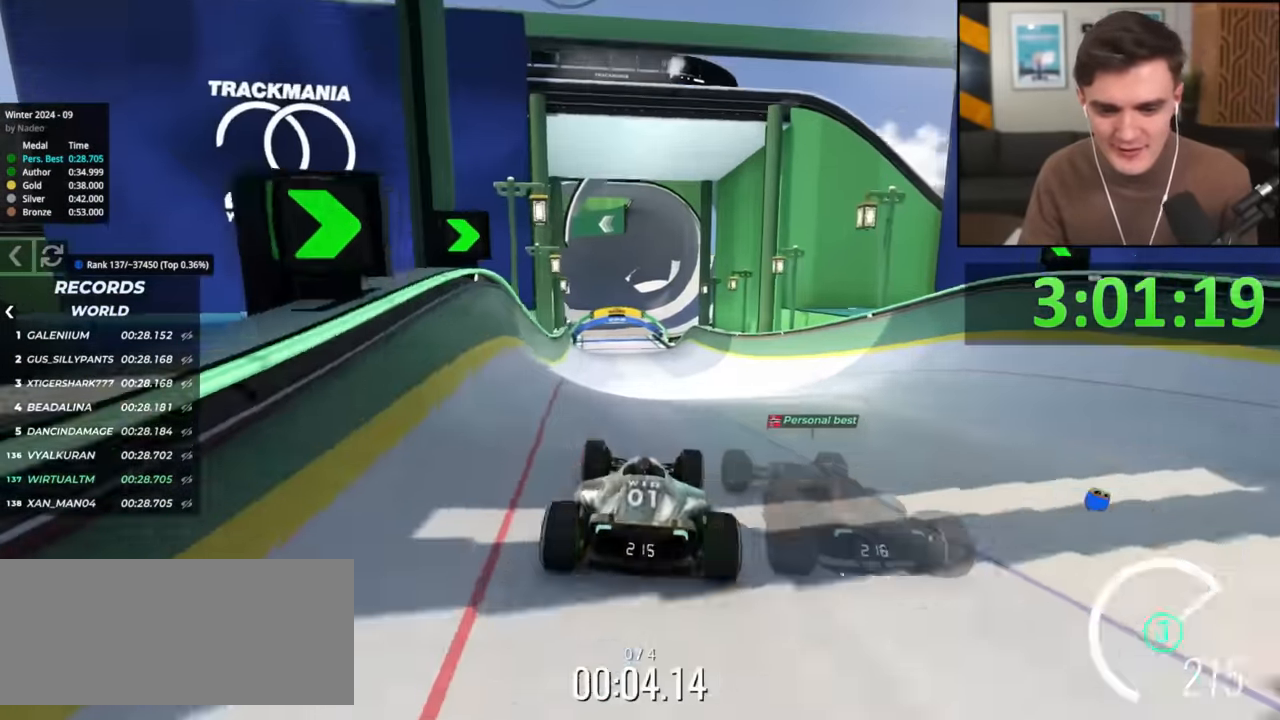
{"keys": ["up"], "events": []}
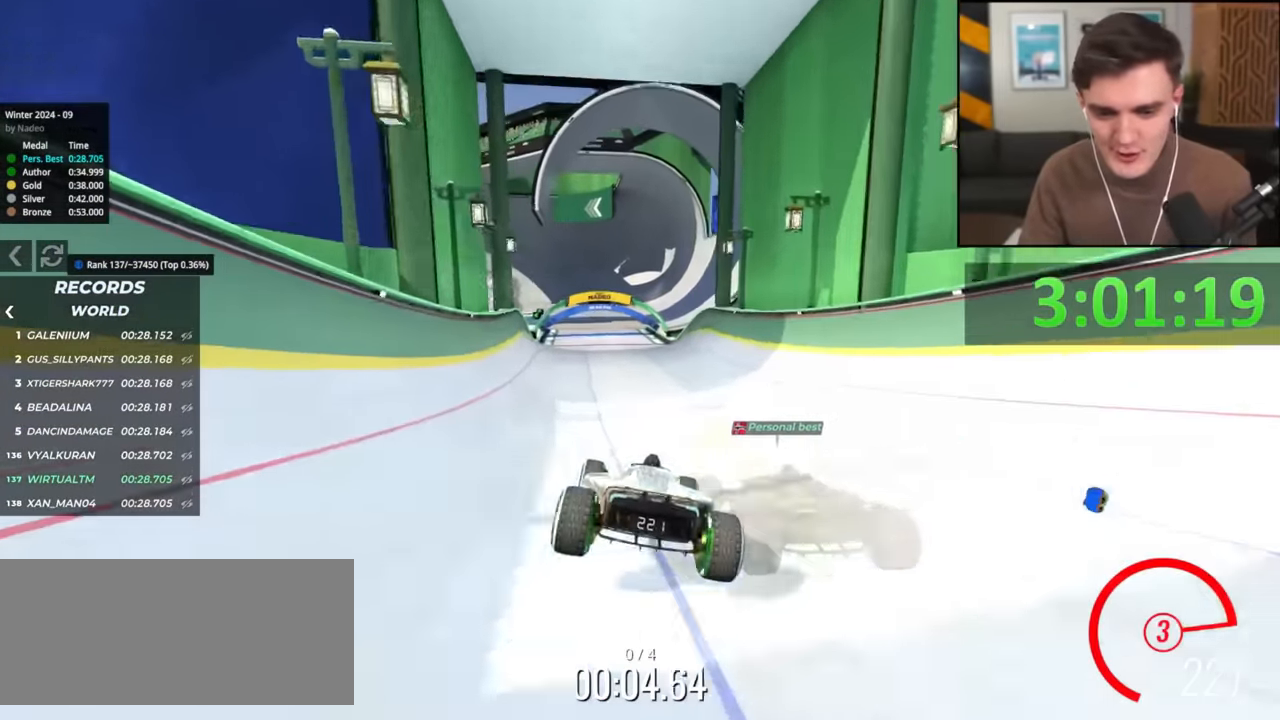
{"keys": ["up"], "events": []}
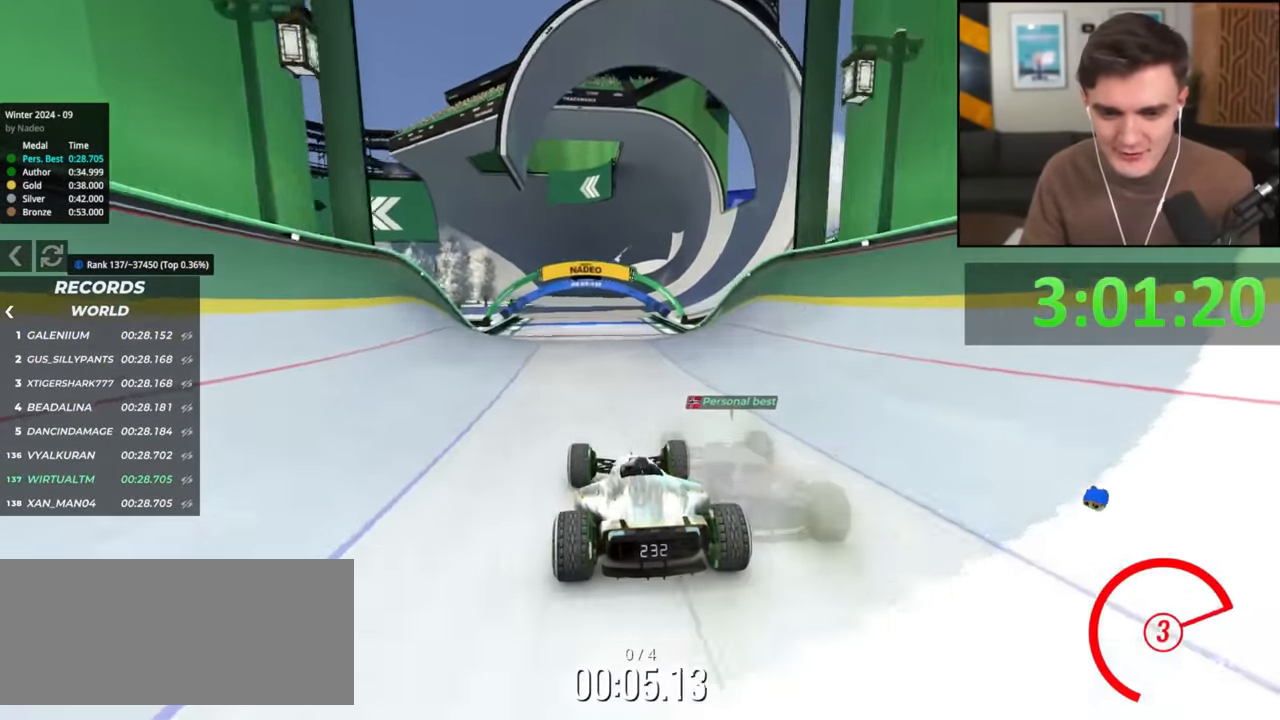
{"keys": ["up"], "events": [[17, "right", "down"], [100, "right", "up"], [434, "left", "down"], [484, "left", "up"]]}
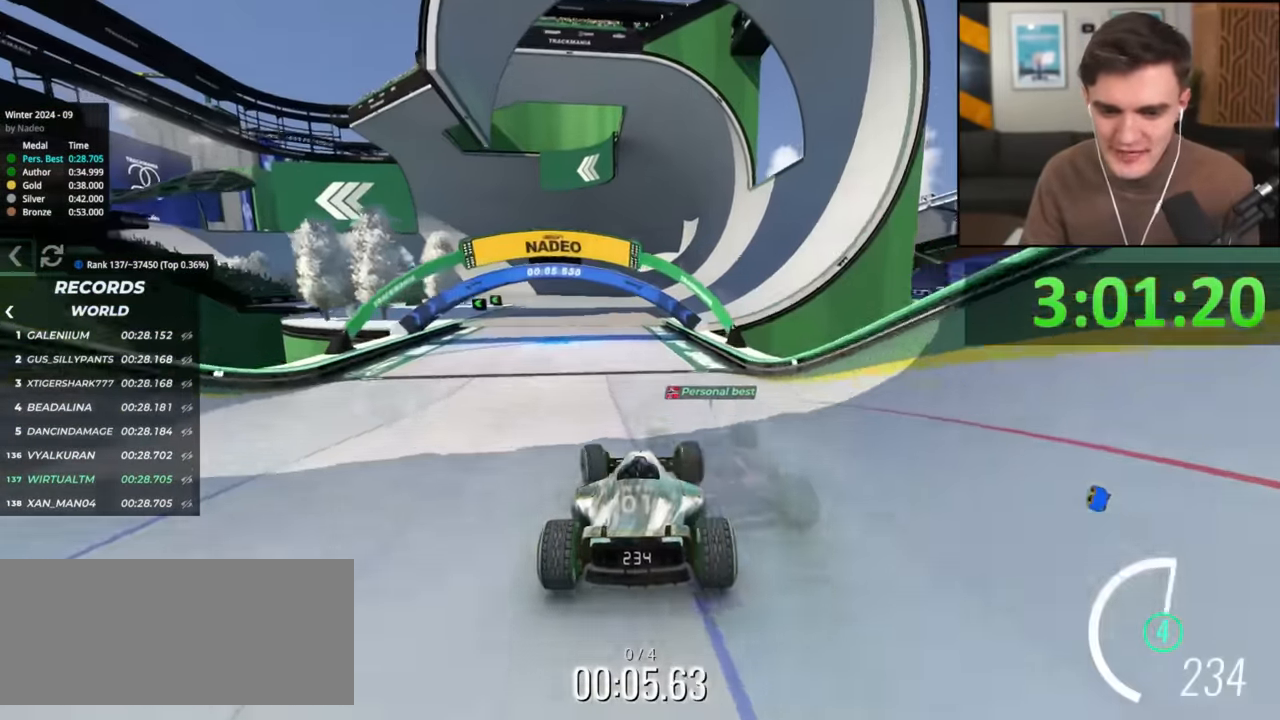
{"keys": ["left", "up"], "events": [[33, "brake", "down"], [117, "brake", "up"], [117, "left", "down"], [300, "left", "up"], [400, "left", "down"]]}
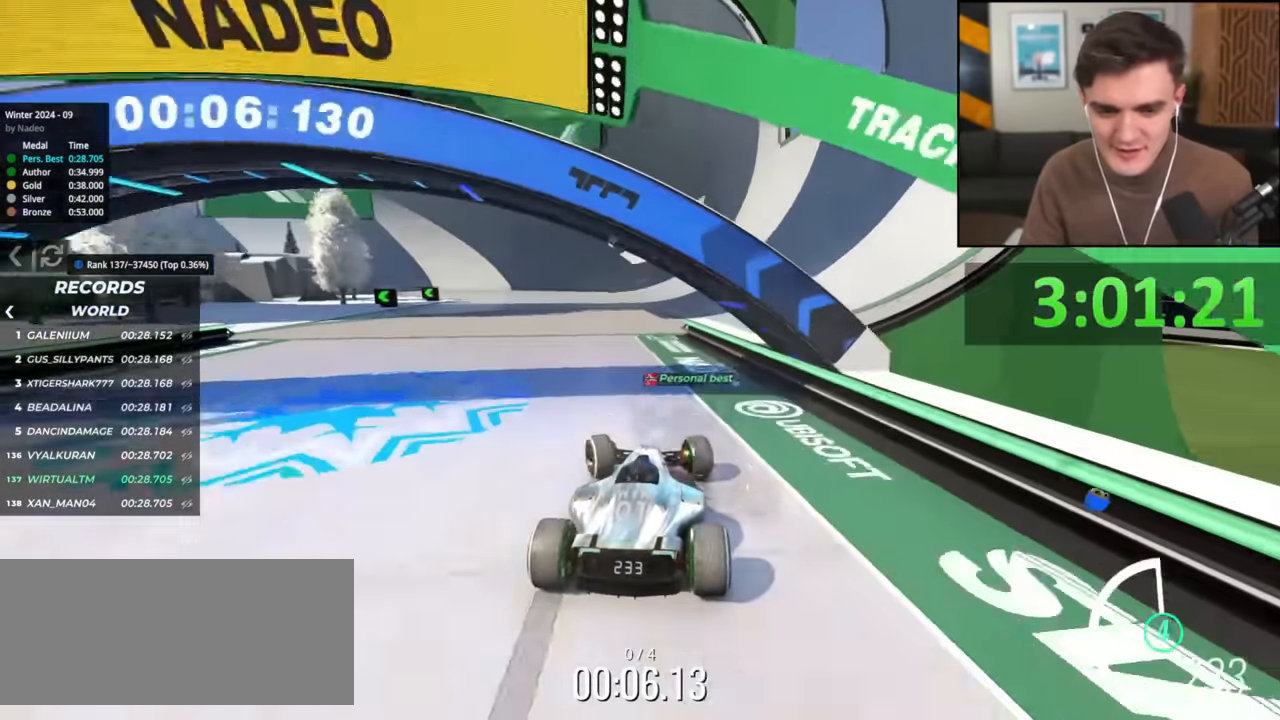
{"keys": ["up"], "events": [[34, "left", "up"], [84, "left", "down"], [284, "left", "up"], [367, "left", "down"], [417, "left", "up"]]}
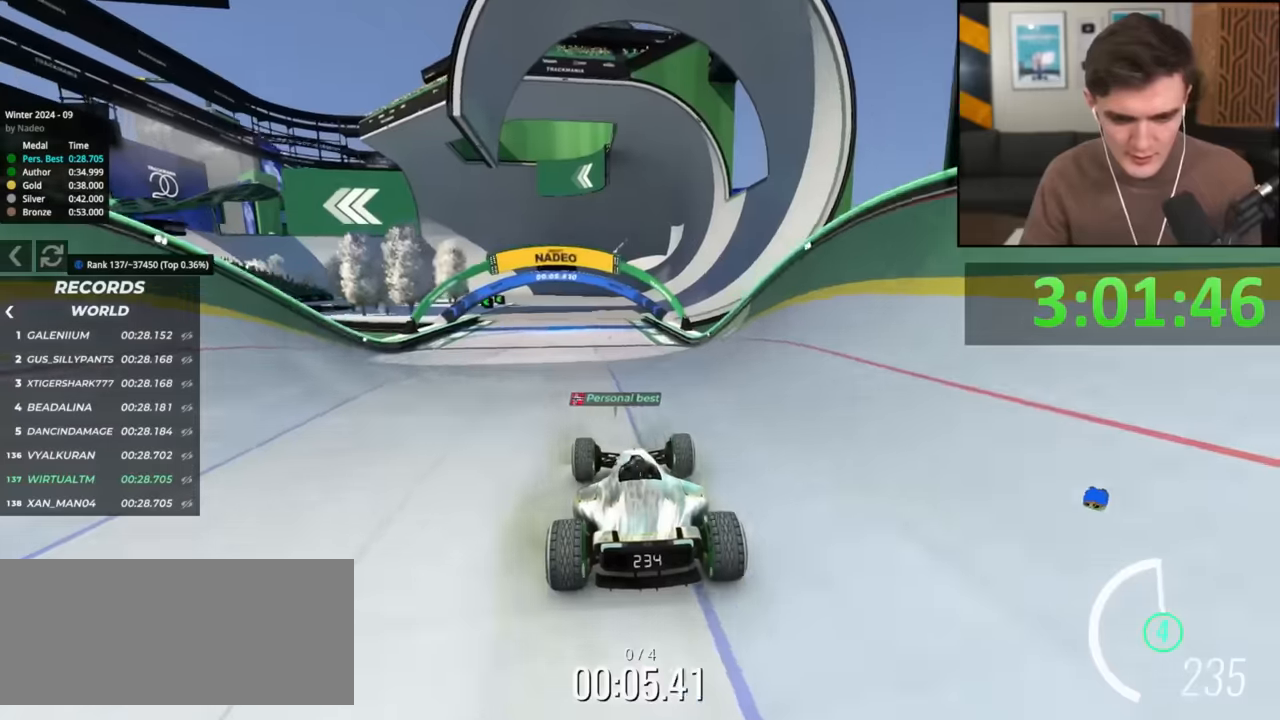
{"keys": ["up"], "events": [[150, "right", "down"], [200, "right", "up"]]}
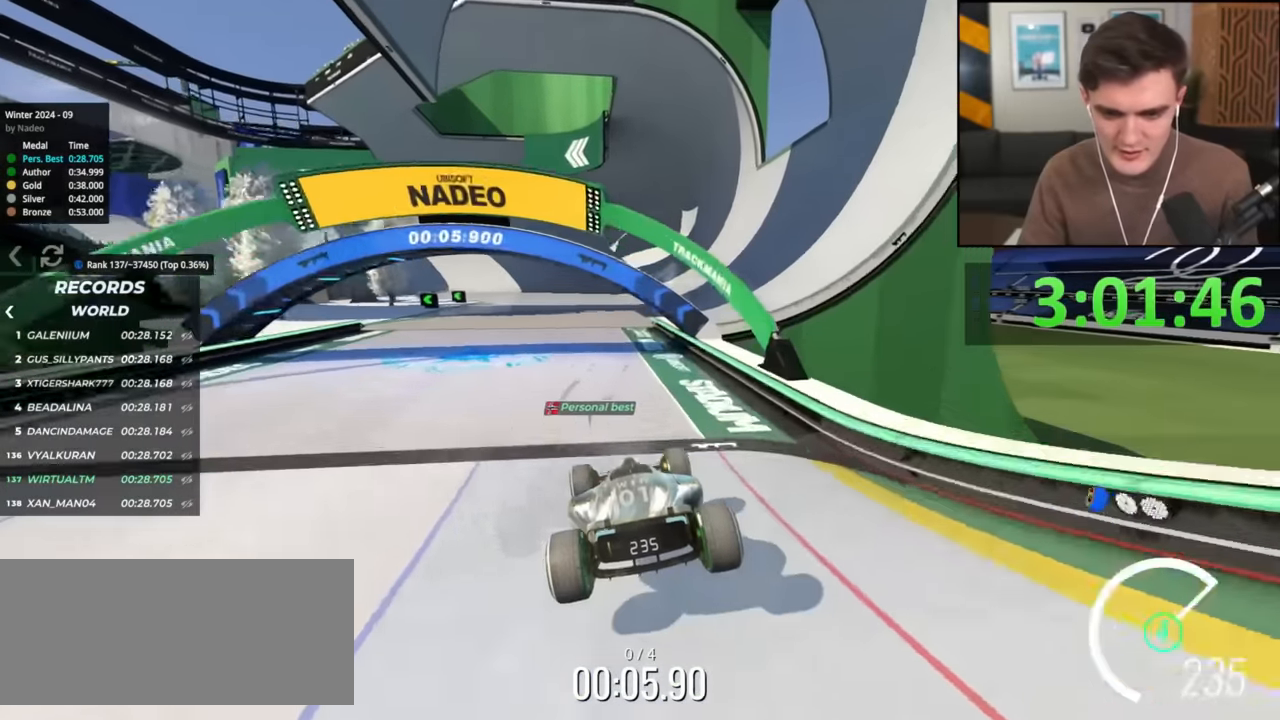
{"keys": ["left", "up"], "events": [[401, "left", "down"]]}
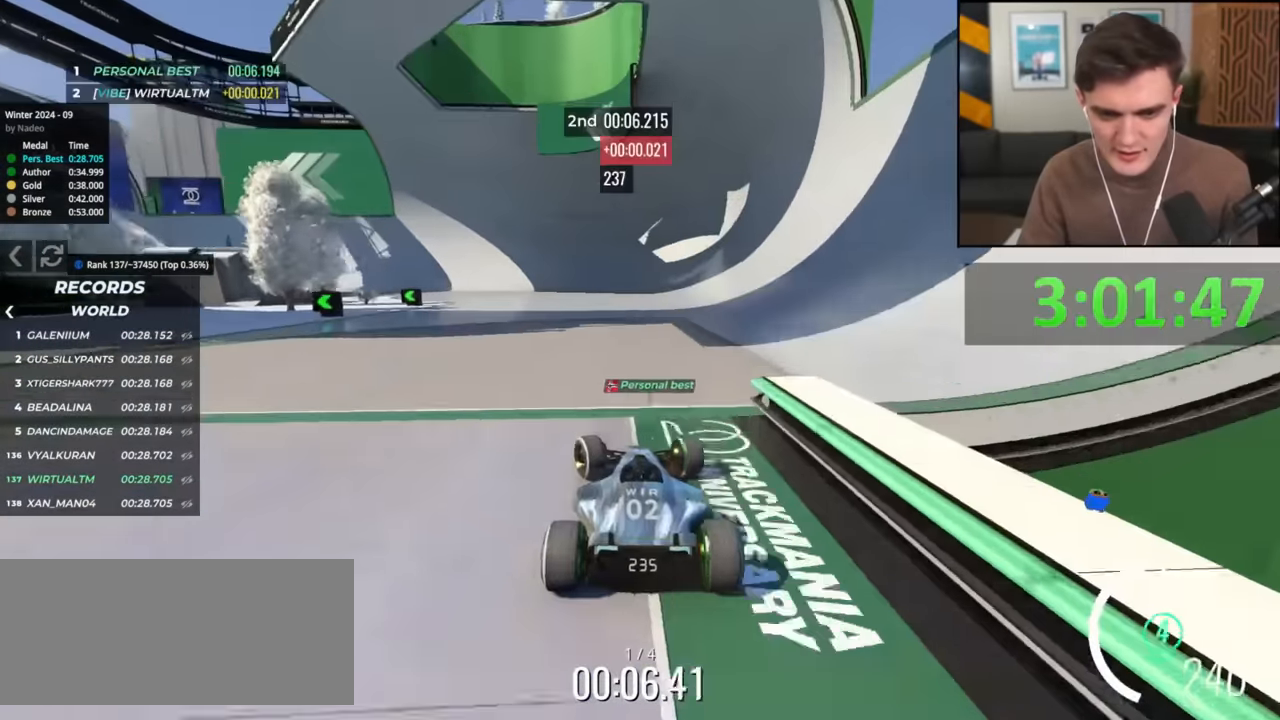
{"keys": ["left", "up"], "events": []}
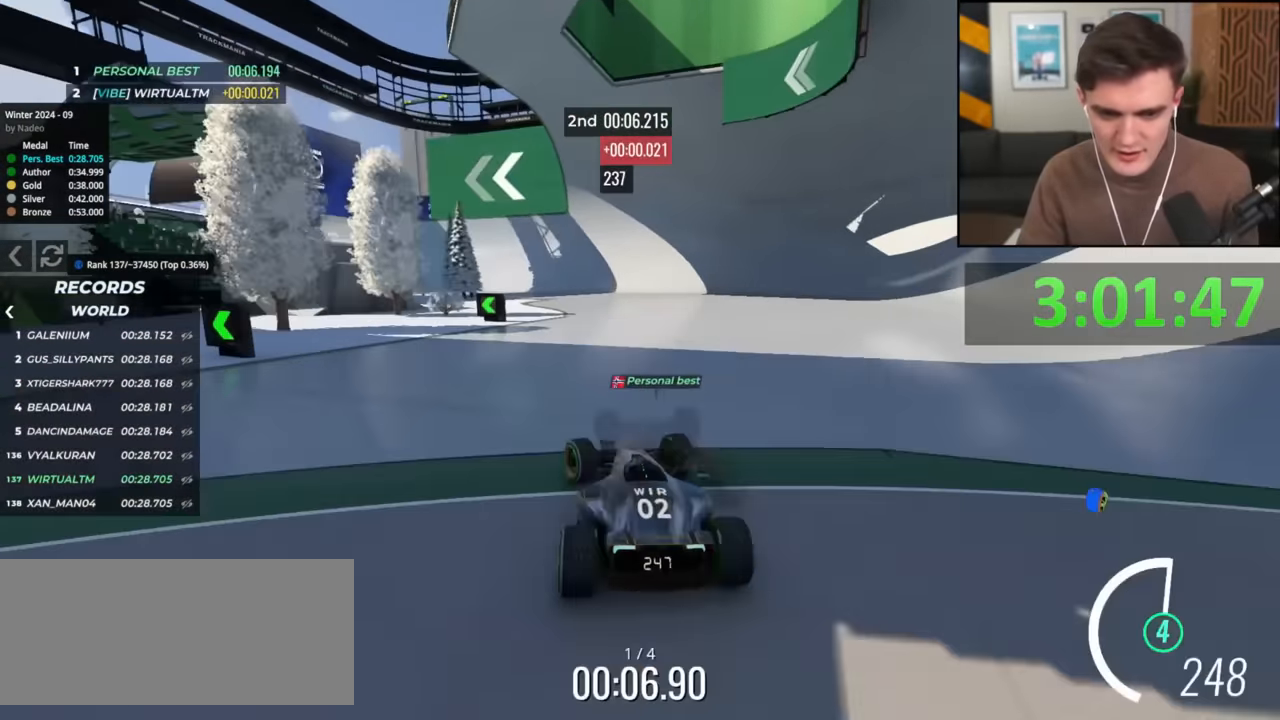
{"keys": ["right", "up"], "events": [[301, "left", "up"], [384, "right", "down"]]}
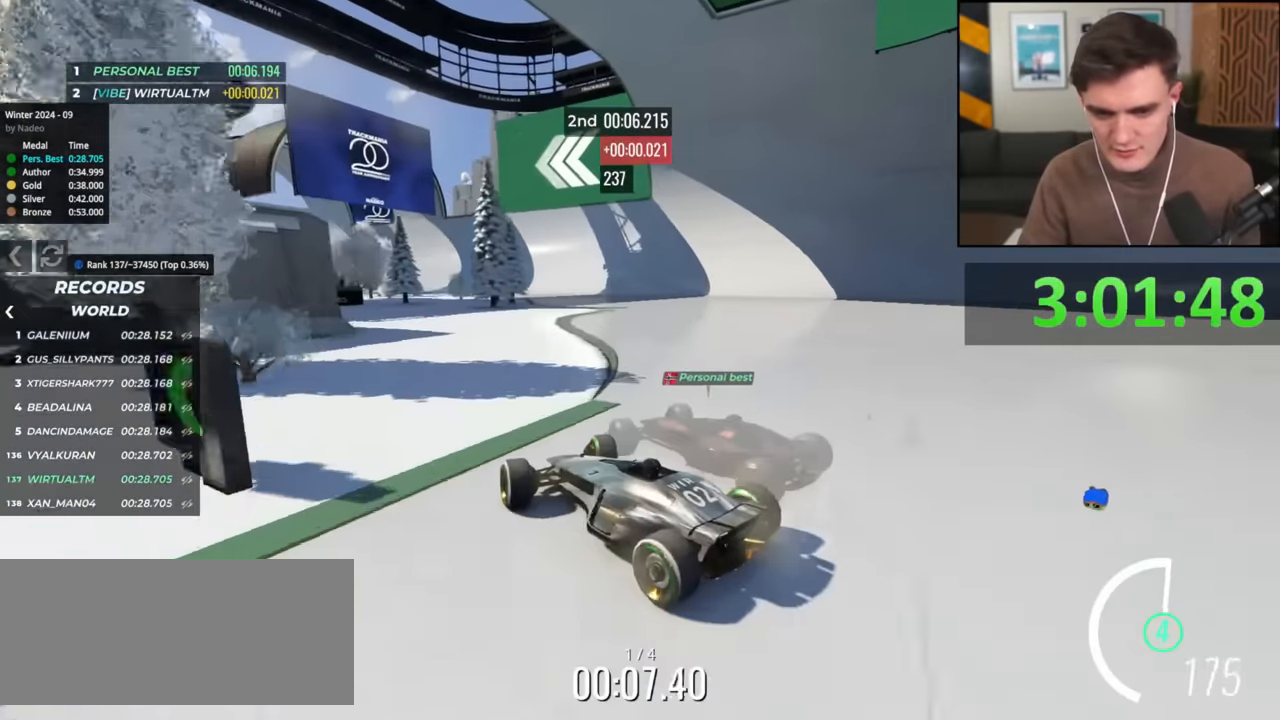
{"keys": ["right", "up"], "events": []}
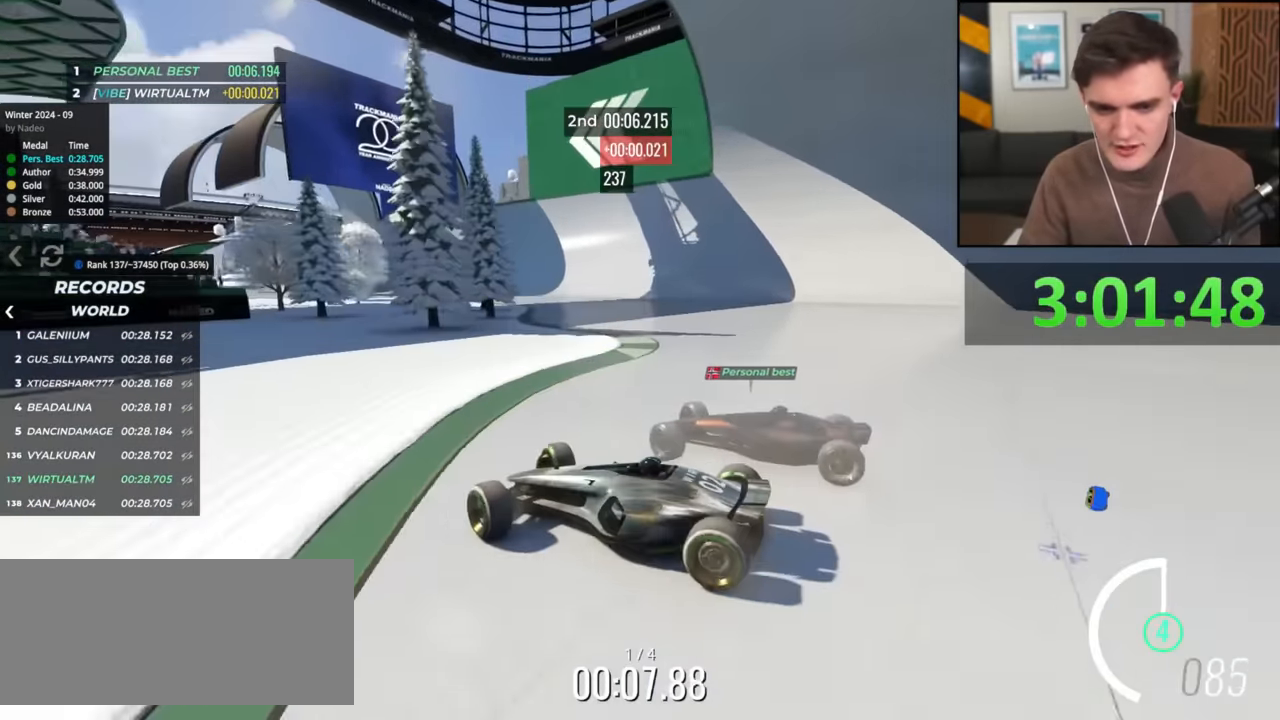
{"keys": ["right", "up"], "events": [[100, "brake", "down"], [150, "brake", "up"]]}
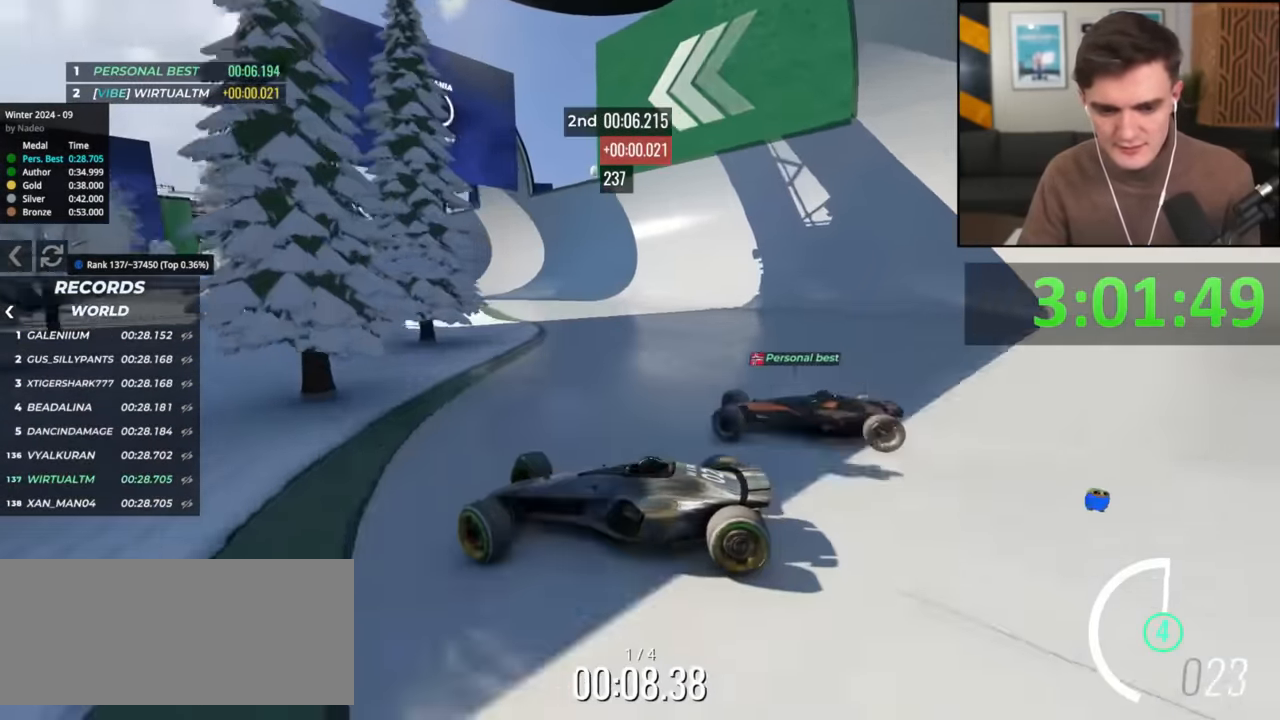
{"keys": ["right", "up"], "events": []}
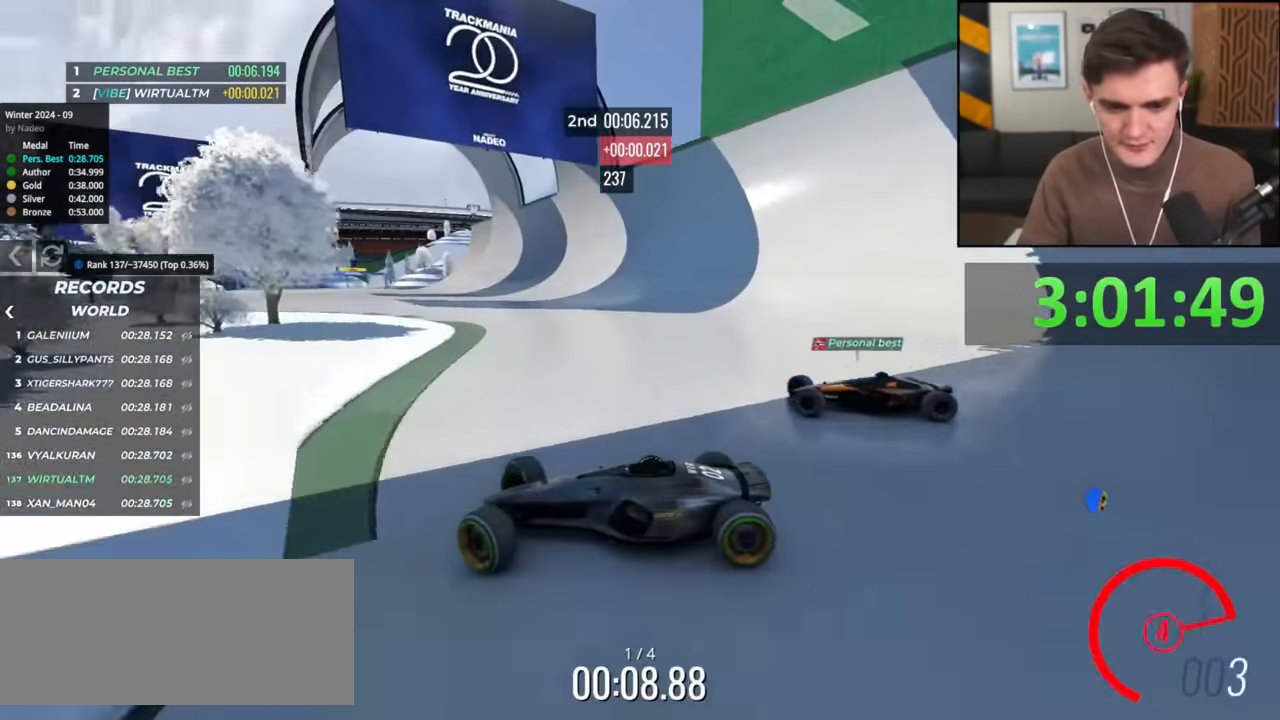
{"keys": ["right", "up"], "events": []}
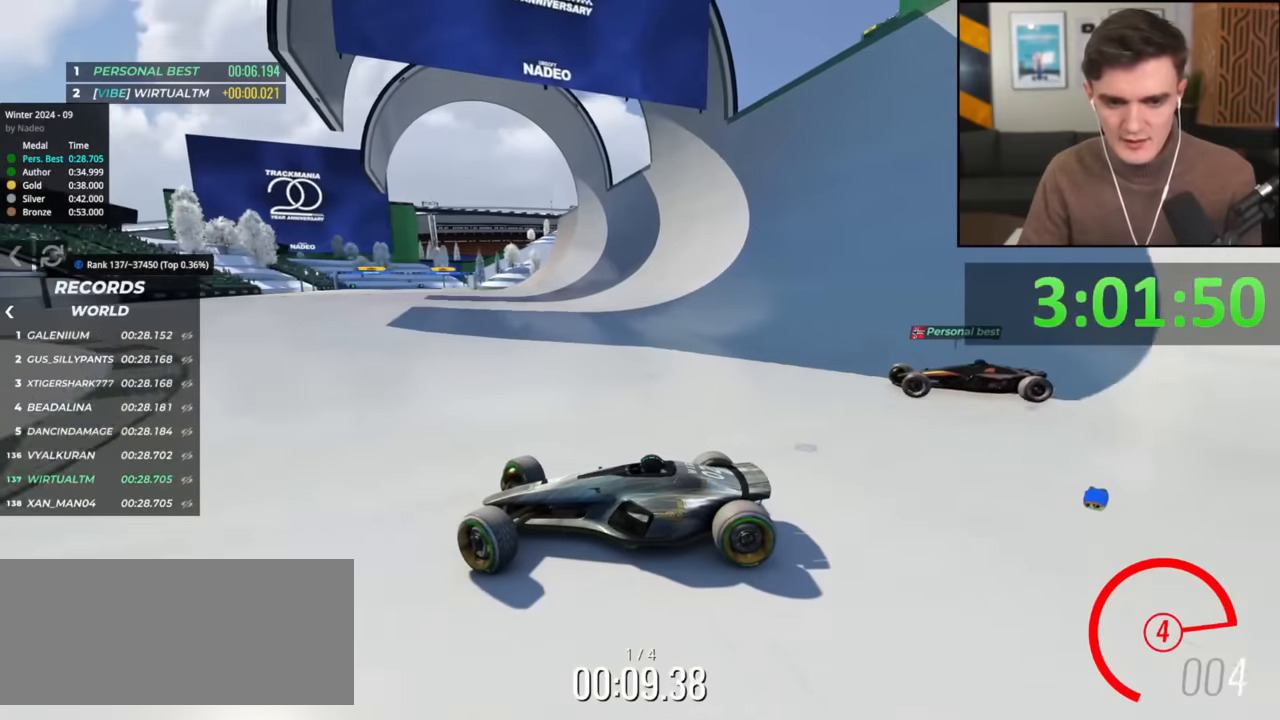
{"keys": ["right", "up"], "events": []}
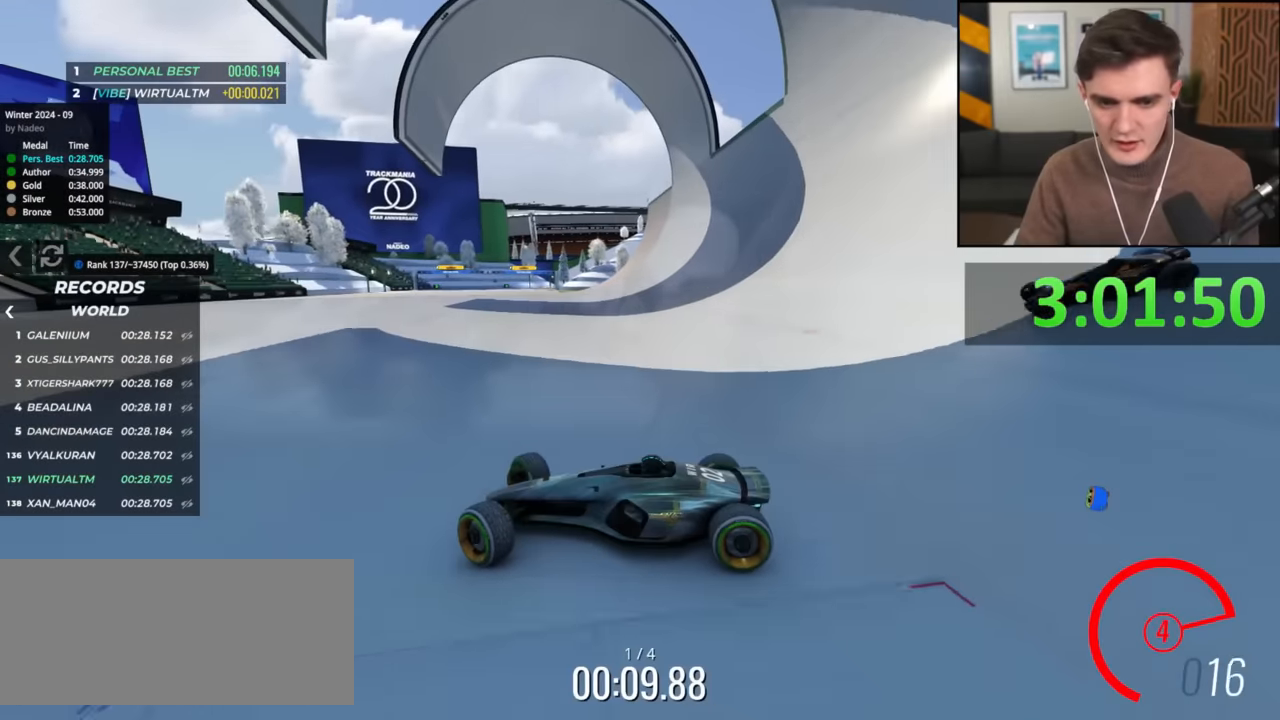
{"keys": ["right", "up"], "events": []}